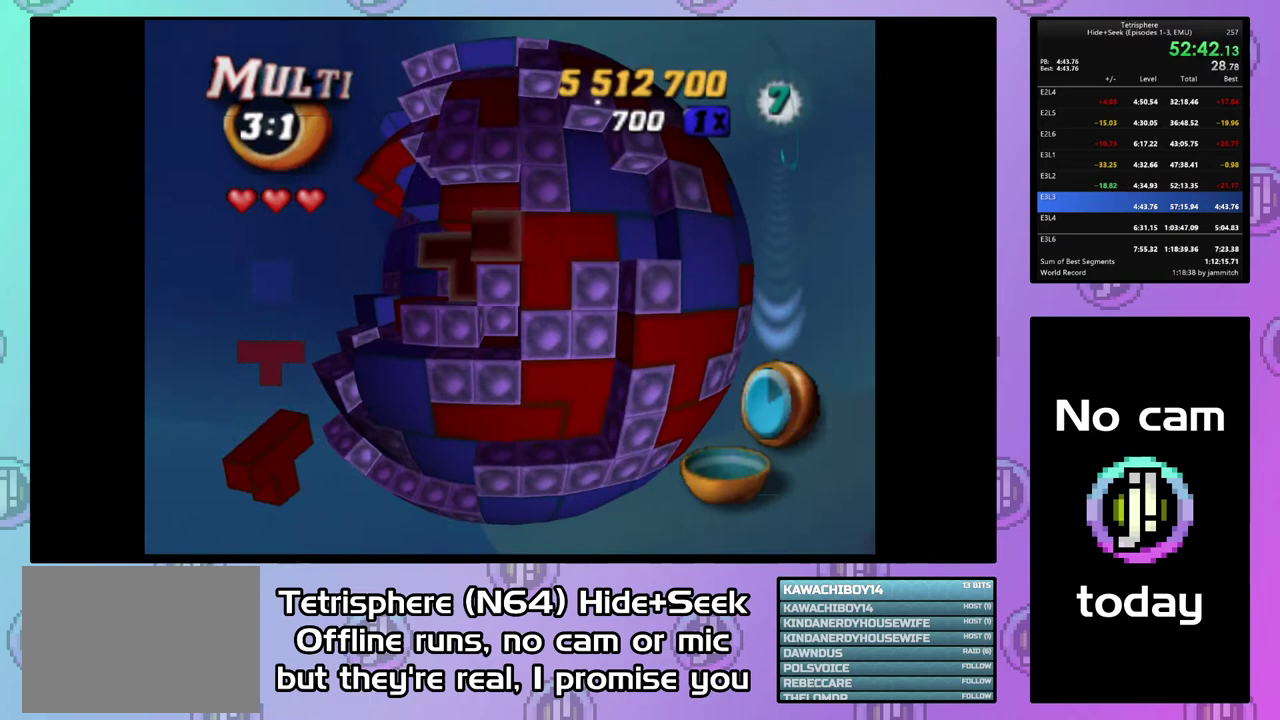
Gameplay with a controller (PlayStation layout); each line is a JSON object with the inputs held at the frame after it. "events" lists button and stick changes between this image and that frame as [ms after this image, input, new state], when the widget could be followed in between. This document gives stick clicks only as held states, not as events. Not read: L3 left_stick.
{"buttons": ["SQUARE", "DPAD_LEFT"], "right_stick": "center", "events": [[33, "DPAD_LEFT", "up"], [467, "DPAD_LEFT", "down"]]}
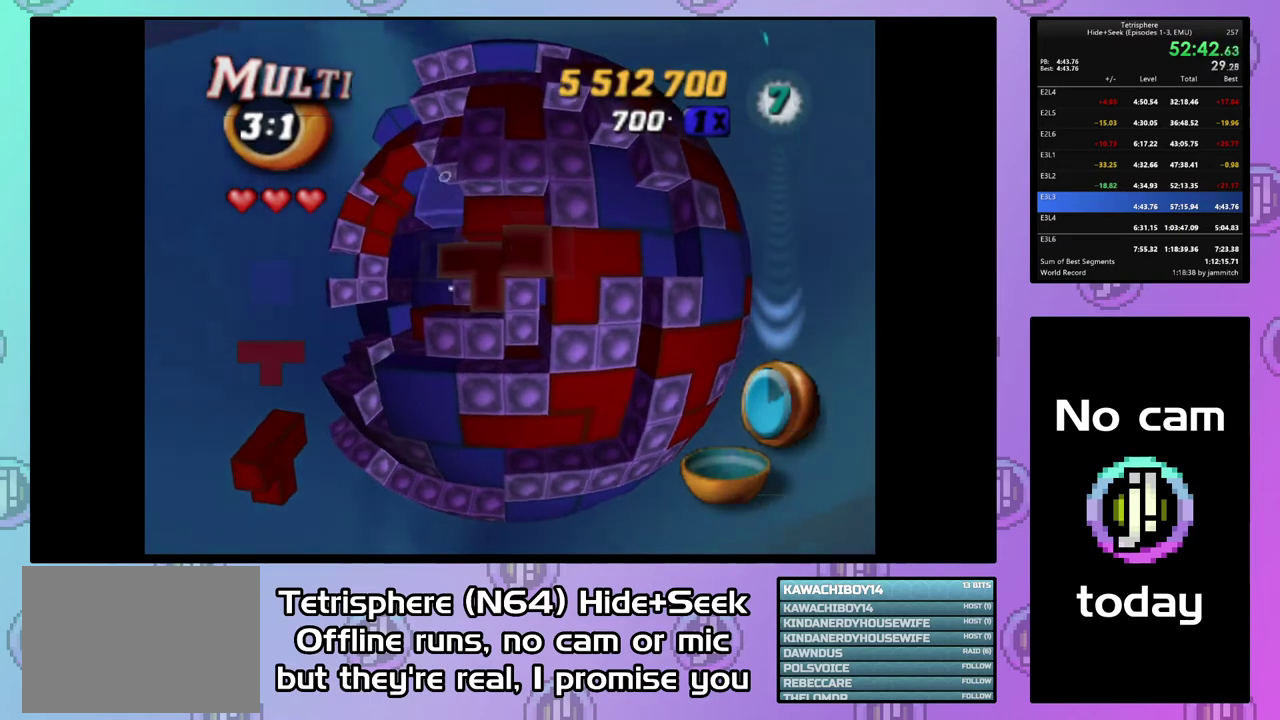
{"buttons": ["SQUARE"], "right_stick": "center", "events": [[100, "DPAD_LEFT", "up"]]}
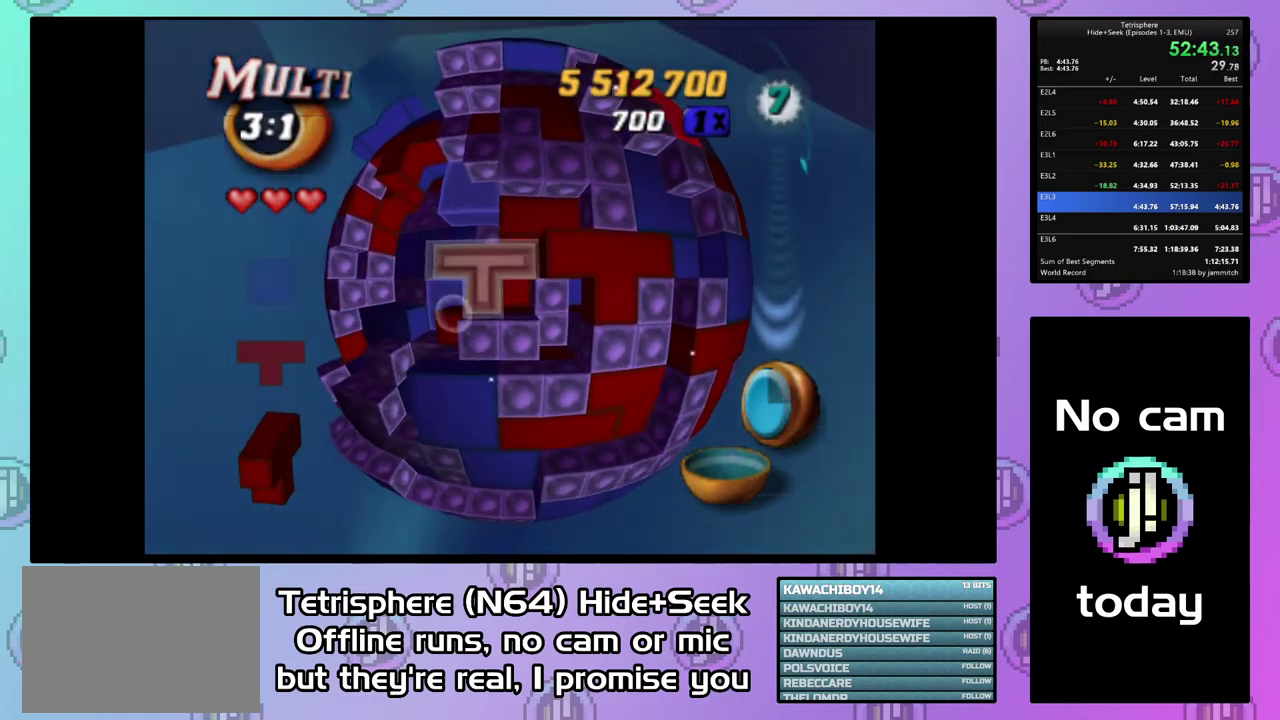
{"buttons": ["DPAD_LEFT"], "right_stick": "center", "events": [[100, "SQUARE", "up"], [233, "CIRCLE", "down"], [300, "CIRCLE", "up"], [300, "DPAD_LEFT", "down"], [400, "DPAD_LEFT", "up"], [467, "DPAD_LEFT", "down"]]}
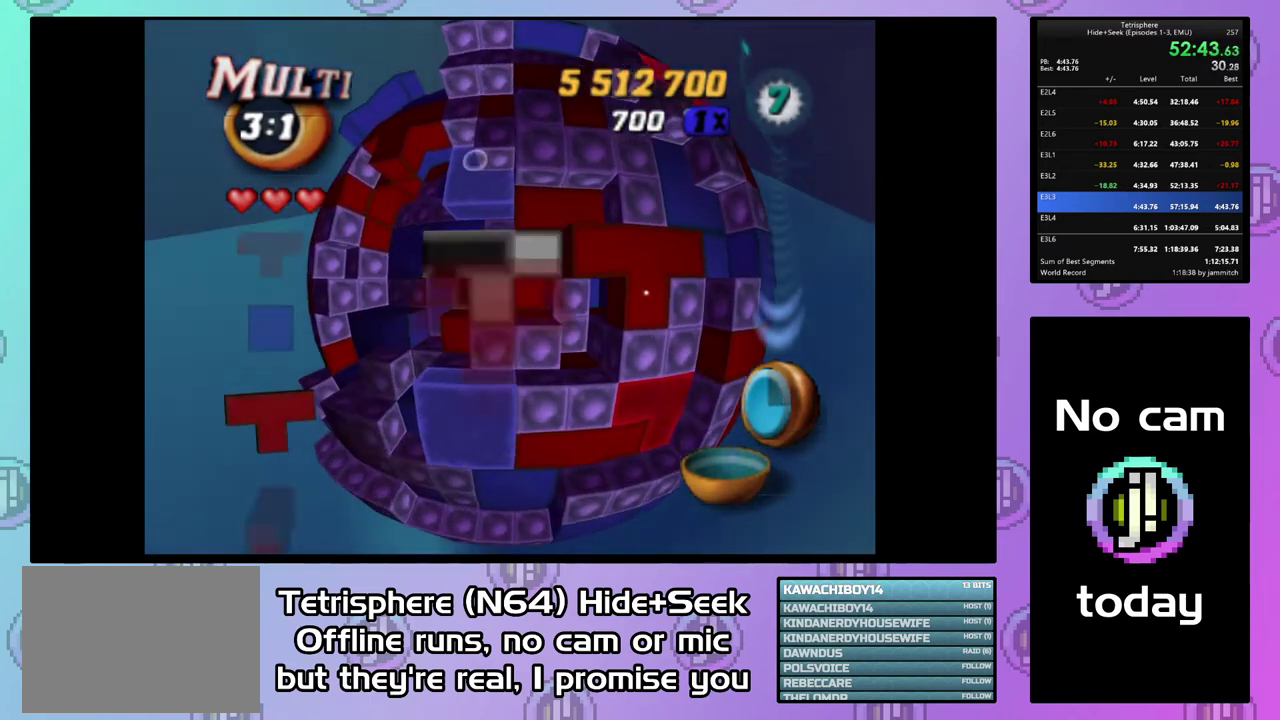
{"buttons": [], "right_stick": "center", "events": [[67, "DPAD_LEFT", "up"], [133, "DPAD_LEFT", "down"], [233, "DPAD_LEFT", "up"], [367, "DPAD_UP", "down"], [433, "DPAD_UP", "up"]]}
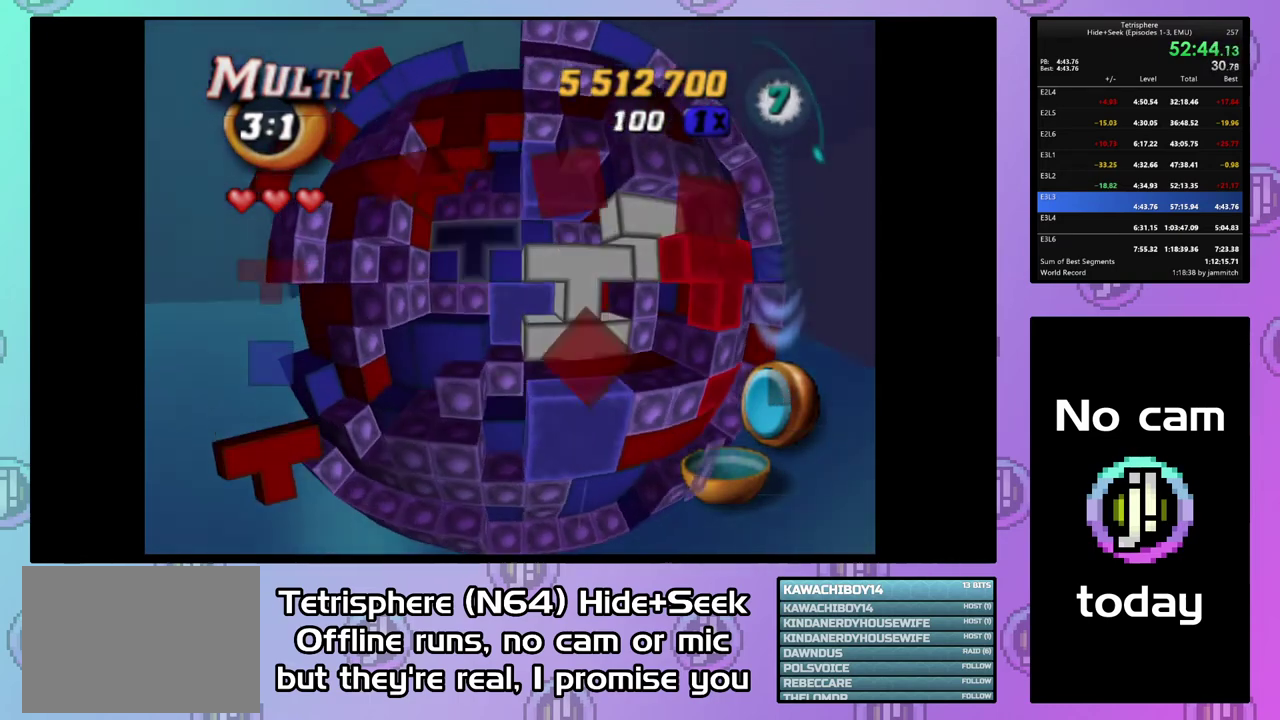
{"buttons": ["DPAD_LEFT"], "right_stick": "center", "events": [[133, "DPAD_DOWN", "down"], [200, "DPAD_DOWN", "up"], [300, "DPAD_LEFT", "down"], [400, "DPAD_LEFT", "up"], [467, "DPAD_LEFT", "down"]]}
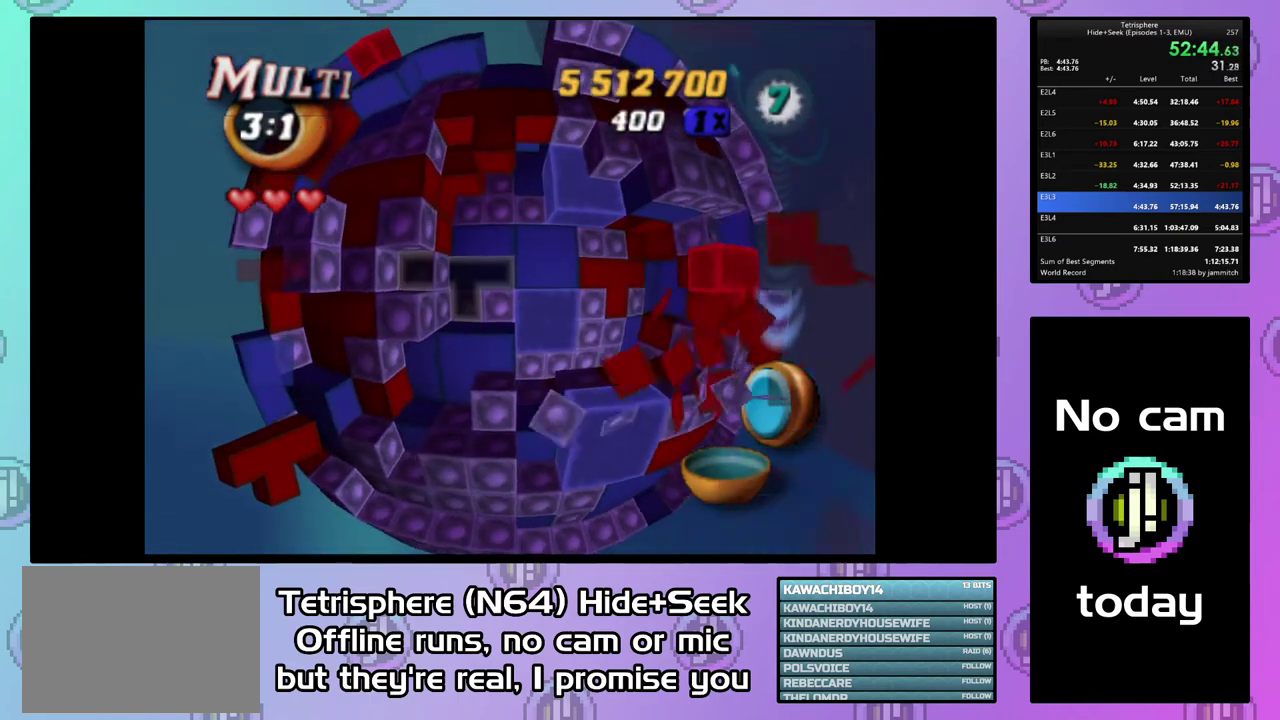
{"buttons": ["DPAD_LEFT"], "right_stick": "center", "events": [[33, "DPAD_LEFT", "up"], [133, "DPAD_UP", "down"], [200, "DPAD_UP", "up"], [267, "DPAD_UP", "down"], [367, "DPAD_UP", "up"], [467, "DPAD_LEFT", "down"]]}
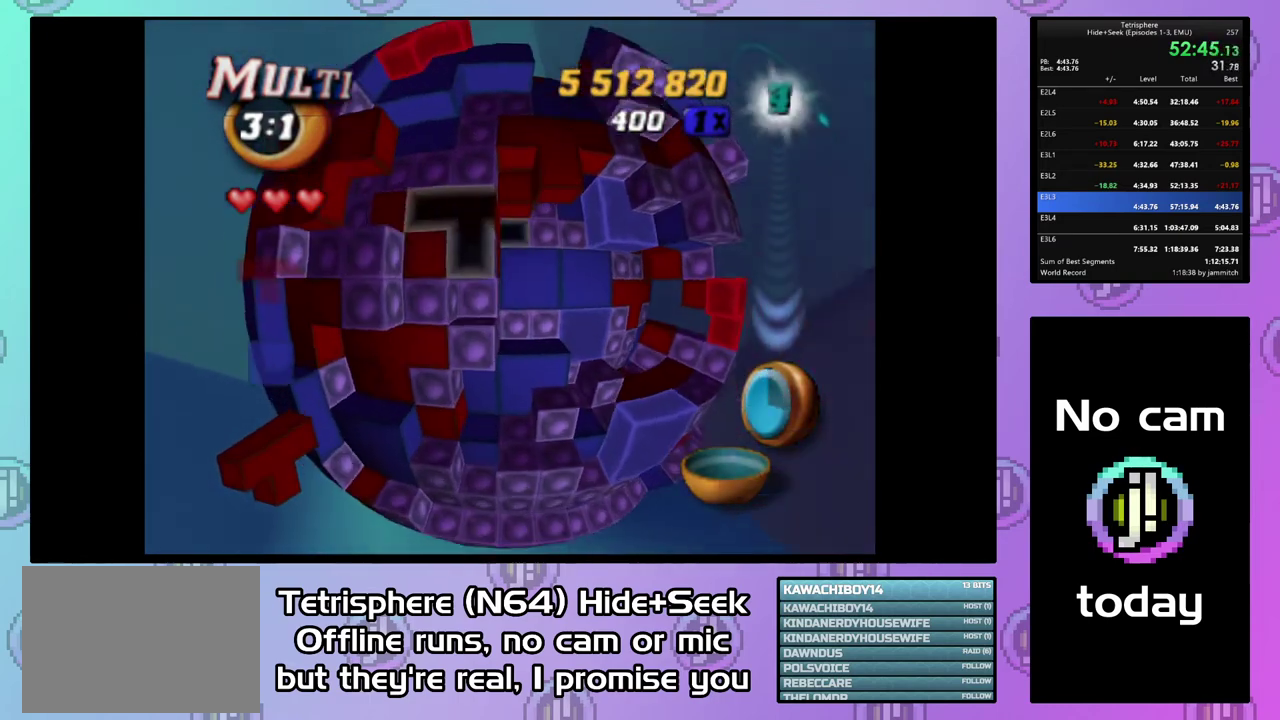
{"buttons": ["SQUARE"], "right_stick": "center", "events": [[67, "DPAD_LEFT", "up"], [233, "SQUARE", "down"], [333, "DPAD_UP", "down"], [433, "DPAD_UP", "up"]]}
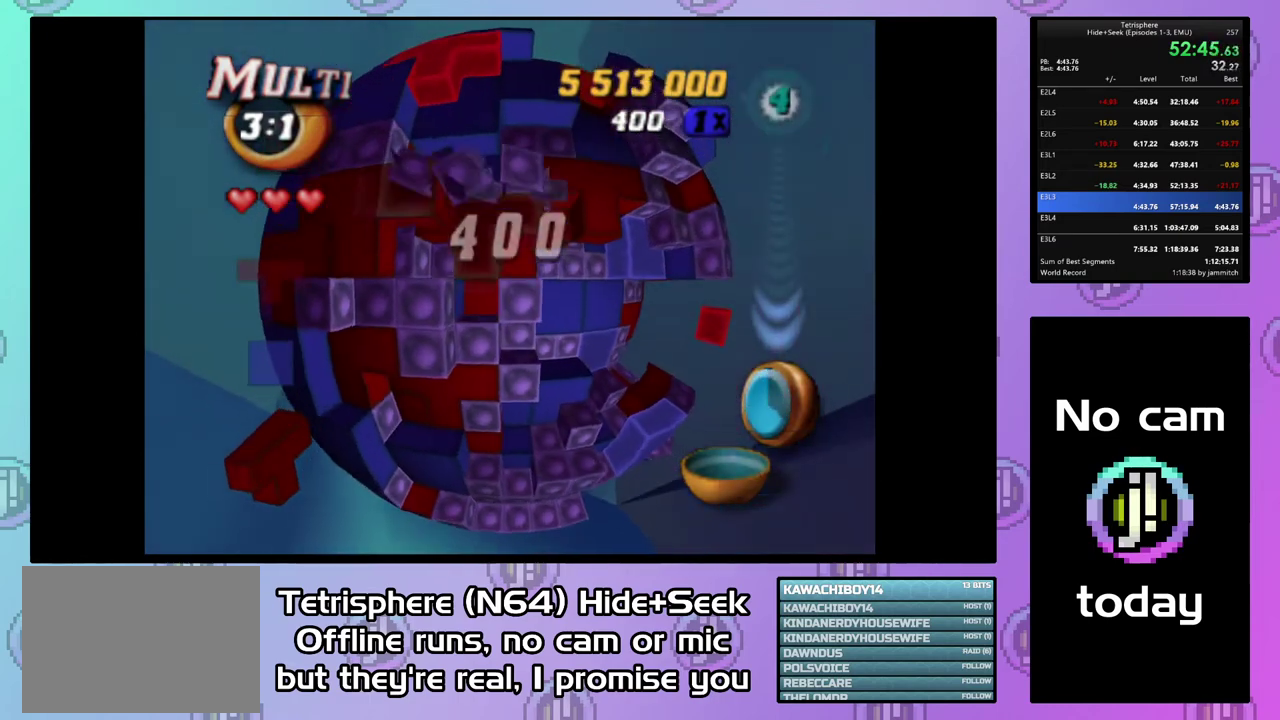
{"buttons": [], "right_stick": "center", "events": [[33, "DPAD_RIGHT", "down"], [133, "DPAD_RIGHT", "up"], [200, "SQUARE", "up"], [267, "CIRCLE", "down"], [367, "CIRCLE", "up"], [400, "DPAD_RIGHT", "down"], [500, "DPAD_RIGHT", "up"]]}
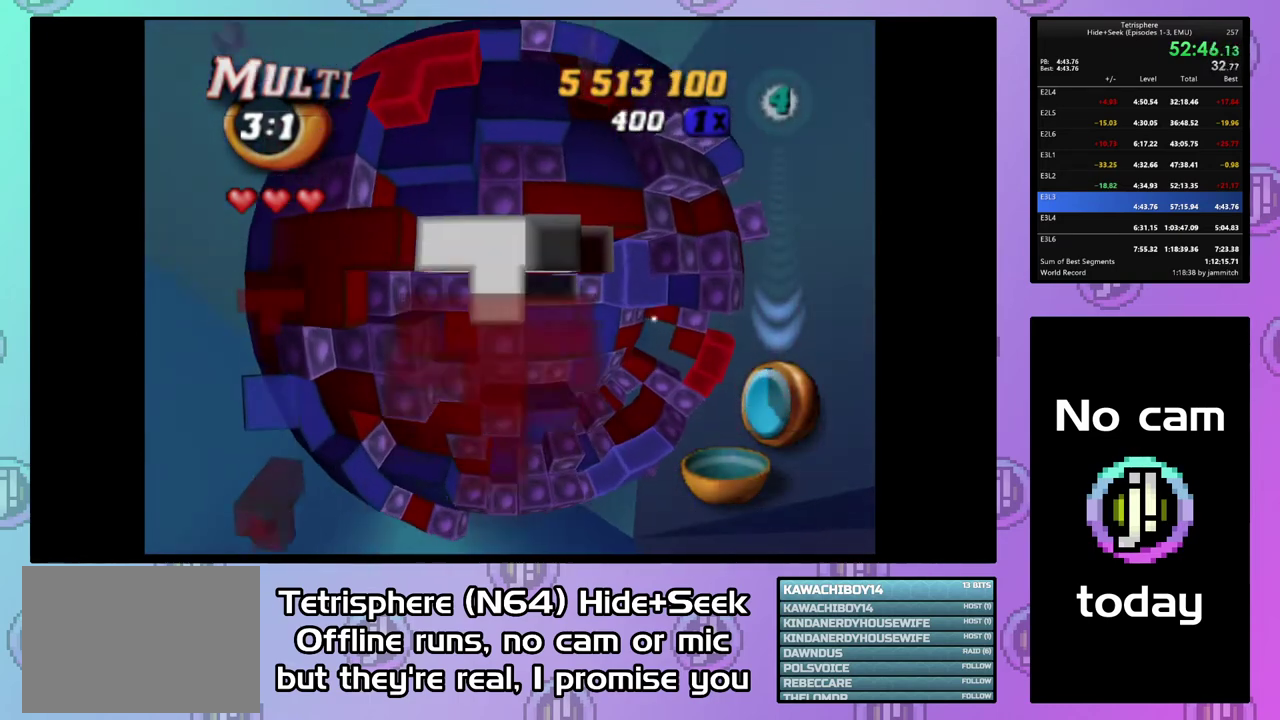
{"buttons": [], "right_stick": "center", "events": [[67, "DPAD_RIGHT", "down"], [167, "DPAD_RIGHT", "up"], [367, "DPAD_DOWN", "down"], [467, "DPAD_DOWN", "up"]]}
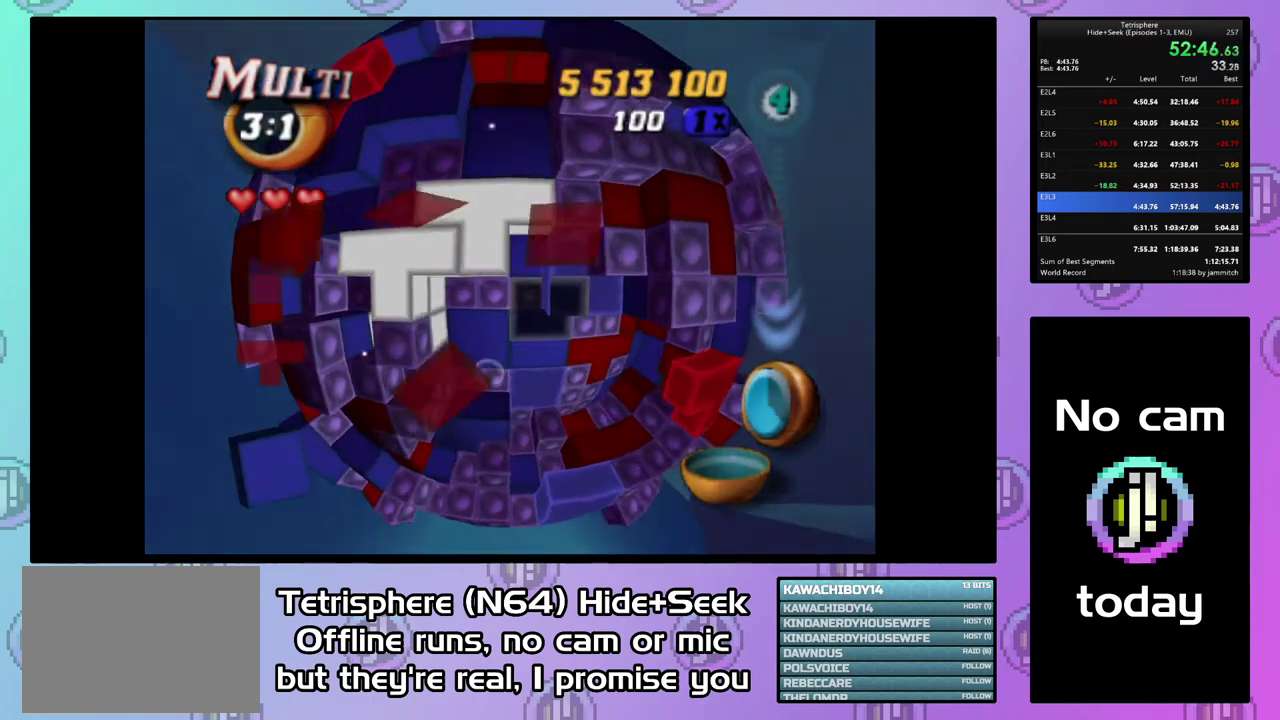
{"buttons": ["DPAD_DOWN"], "right_stick": "center", "events": [[33, "DPAD_DOWN", "down"], [133, "DPAD_DOWN", "up"], [200, "CIRCLE", "down"], [333, "CIRCLE", "up"], [433, "DPAD_DOWN", "down"]]}
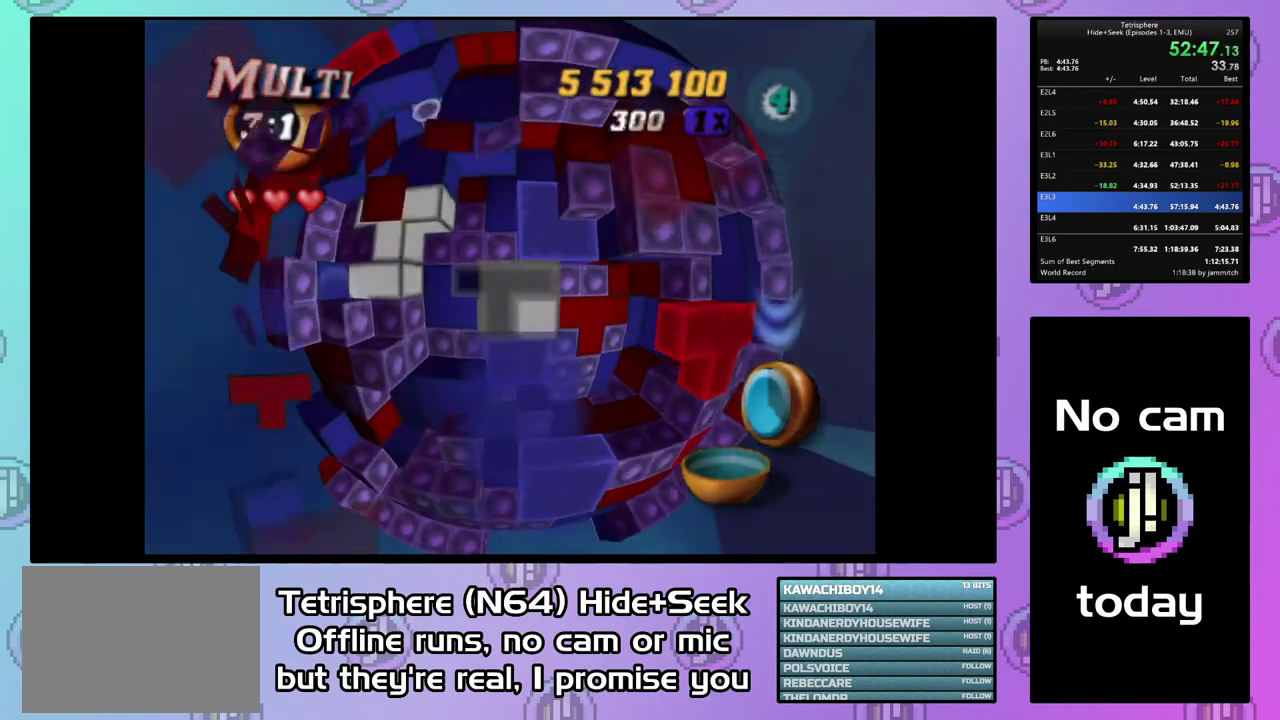
{"buttons": [], "right_stick": "center", "events": [[33, "DPAD_DOWN", "up"], [100, "DPAD_DOWN", "down"], [200, "DPAD_DOWN", "up"], [300, "DPAD_DOWN", "down"], [367, "DPAD_DOWN", "up"]]}
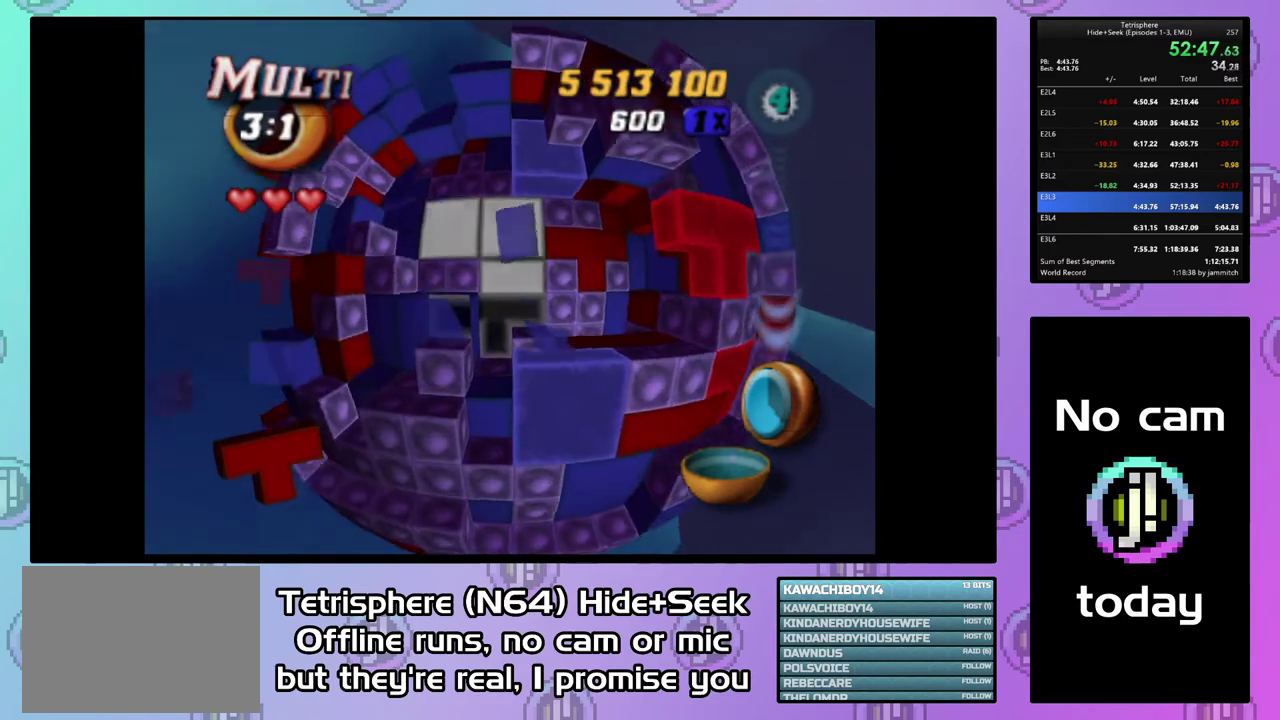
{"buttons": [], "right_stick": "center", "events": [[67, "DPAD_UP", "down"], [300, "DPAD_UP", "up"], [367, "DPAD_RIGHT", "down"], [467, "DPAD_RIGHT", "up"]]}
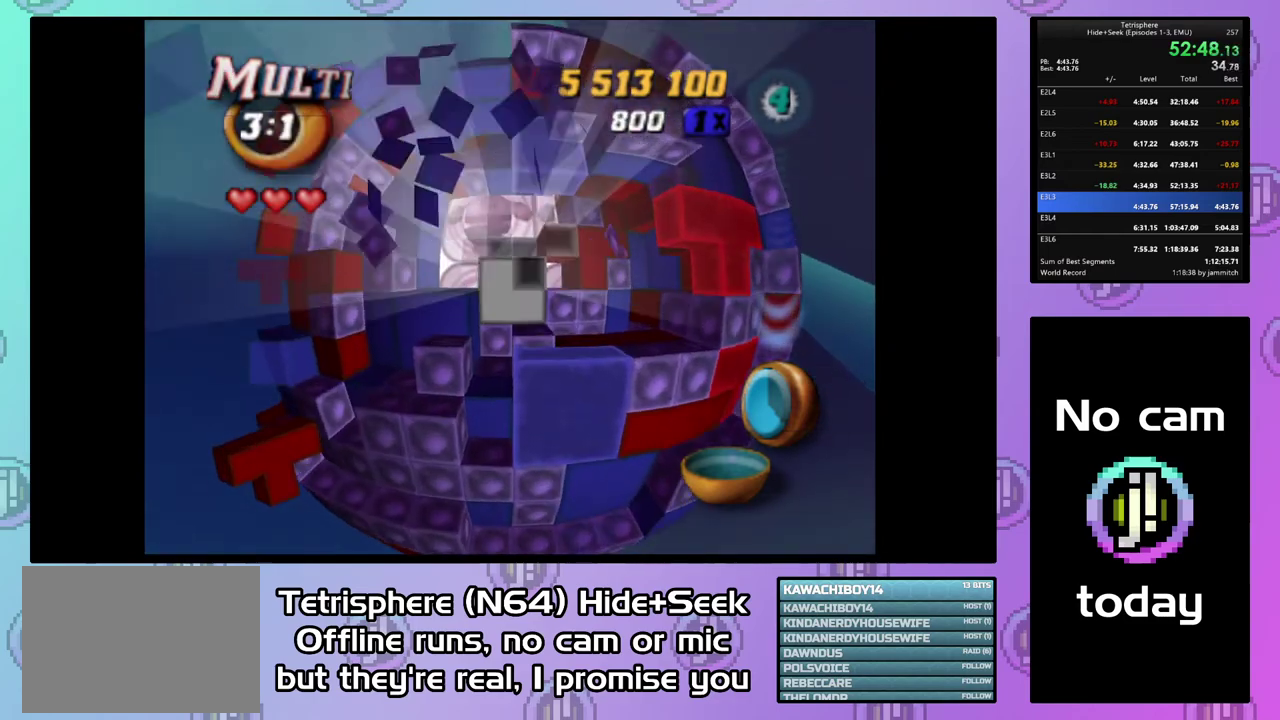
{"buttons": [], "right_stick": "center", "events": [[33, "DPAD_RIGHT", "down"], [133, "DPAD_RIGHT", "up"], [200, "DPAD_RIGHT", "down"], [300, "DPAD_RIGHT", "up"], [400, "DPAD_RIGHT", "down"], [500, "DPAD_RIGHT", "up"]]}
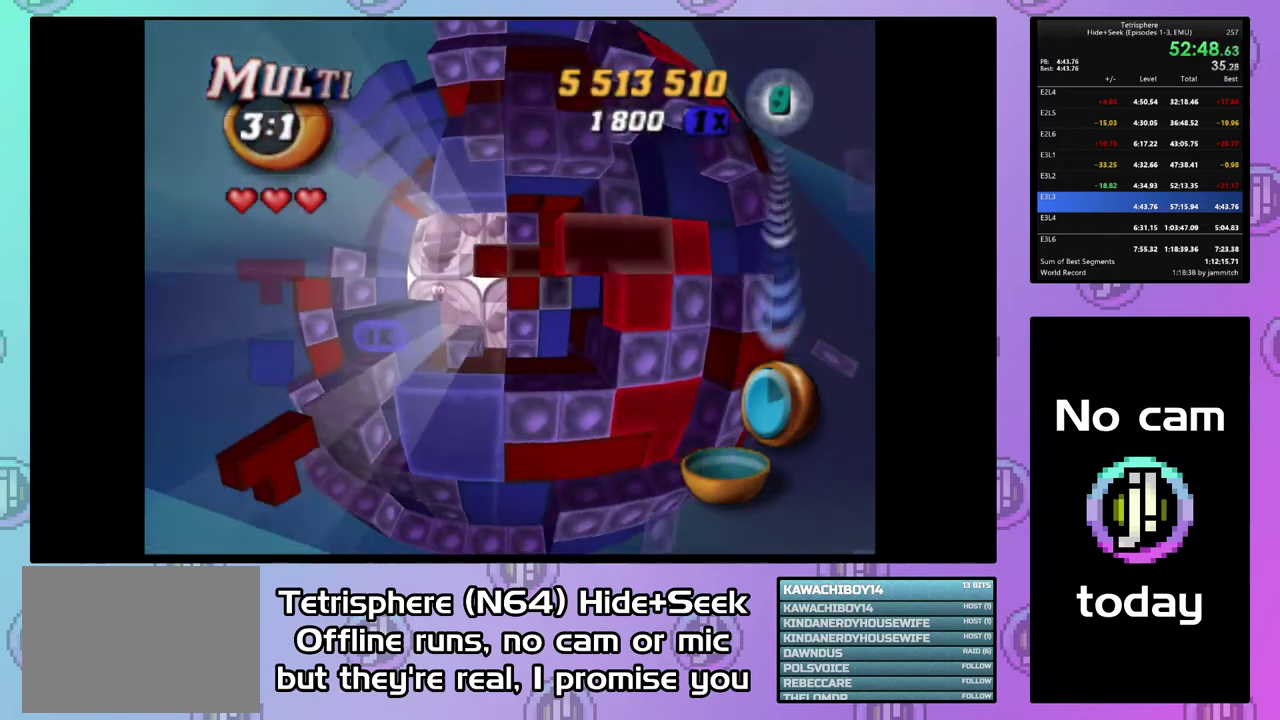
{"buttons": ["SQUARE", "DPAD_LEFT"], "right_stick": "center", "events": [[67, "DPAD_RIGHT", "down"], [167, "DPAD_RIGHT", "up"], [233, "SQUARE", "down"], [267, "DPAD_LEFT", "down"], [367, "DPAD_LEFT", "up"], [433, "DPAD_LEFT", "down"]]}
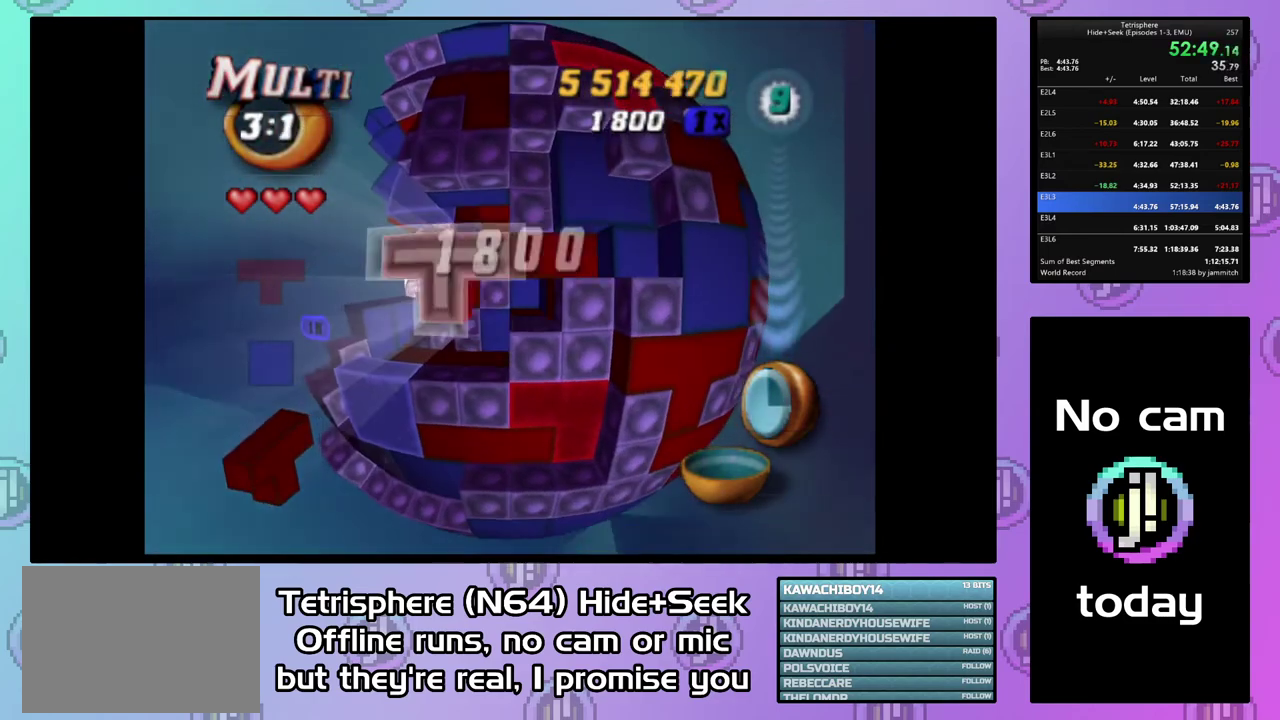
{"buttons": ["SQUARE"], "right_stick": "center", "events": [[33, "DPAD_LEFT", "up"], [100, "DPAD_LEFT", "down"], [167, "DPAD_LEFT", "up"], [267, "DPAD_LEFT", "down"], [333, "DPAD_LEFT", "up"], [400, "DPAD_LEFT", "down"], [500, "DPAD_LEFT", "up"]]}
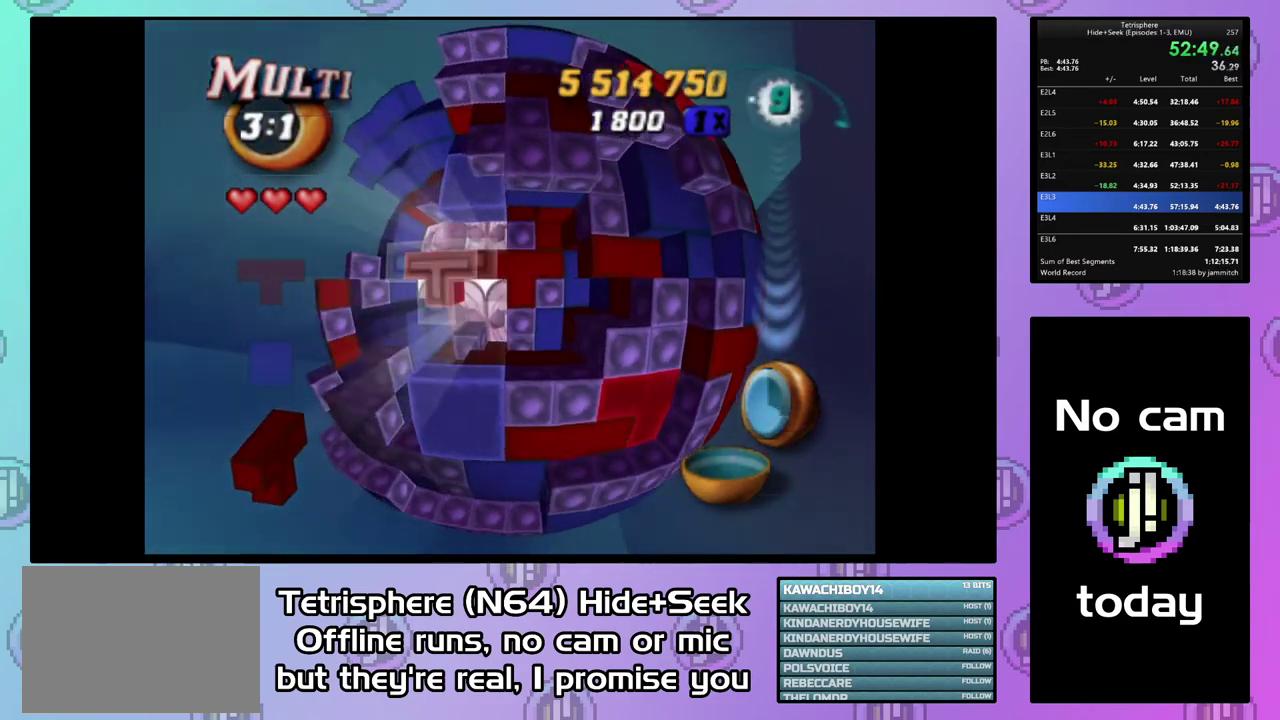
{"buttons": ["CIRCLE"], "right_stick": "center", "events": [[300, "SQUARE", "up"], [433, "CIRCLE", "down"]]}
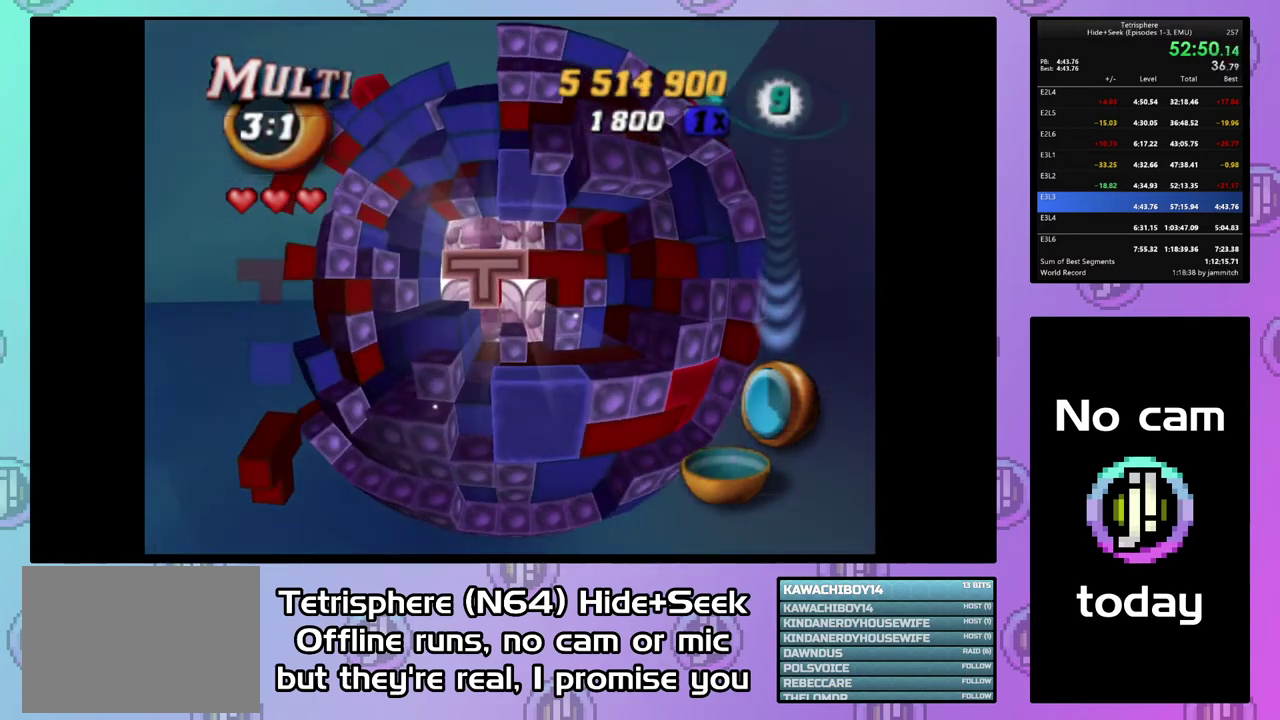
{"buttons": ["DPAD_DOWN"], "right_stick": "center", "events": [[33, "CIRCLE", "up"], [133, "DPAD_LEFT", "down"], [233, "DPAD_LEFT", "up"], [300, "DPAD_LEFT", "down"], [400, "DPAD_LEFT", "up"], [467, "DPAD_DOWN", "down"]]}
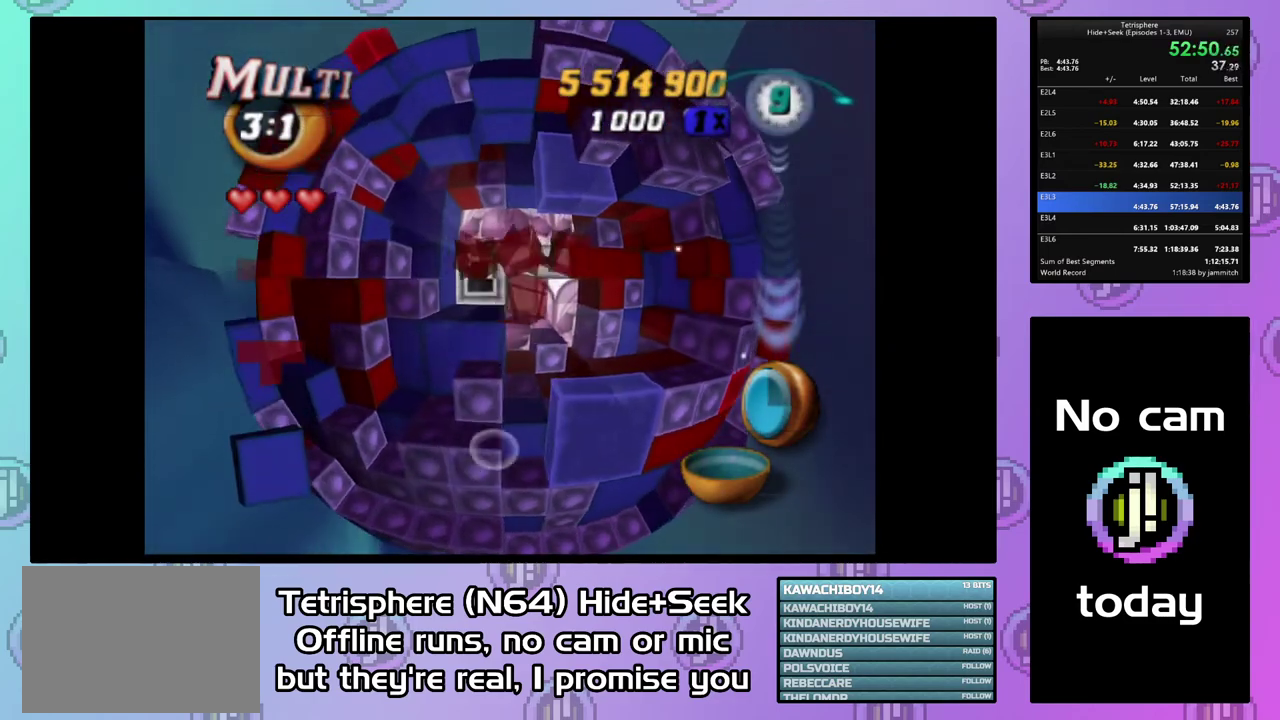
{"buttons": ["DPAD_LEFT"], "right_stick": "center", "events": [[33, "DPAD_DOWN", "up"], [100, "DPAD_DOWN", "down"], [167, "DPAD_DOWN", "up"], [300, "DPAD_LEFT", "down"], [367, "DPAD_LEFT", "up"], [433, "DPAD_LEFT", "down"]]}
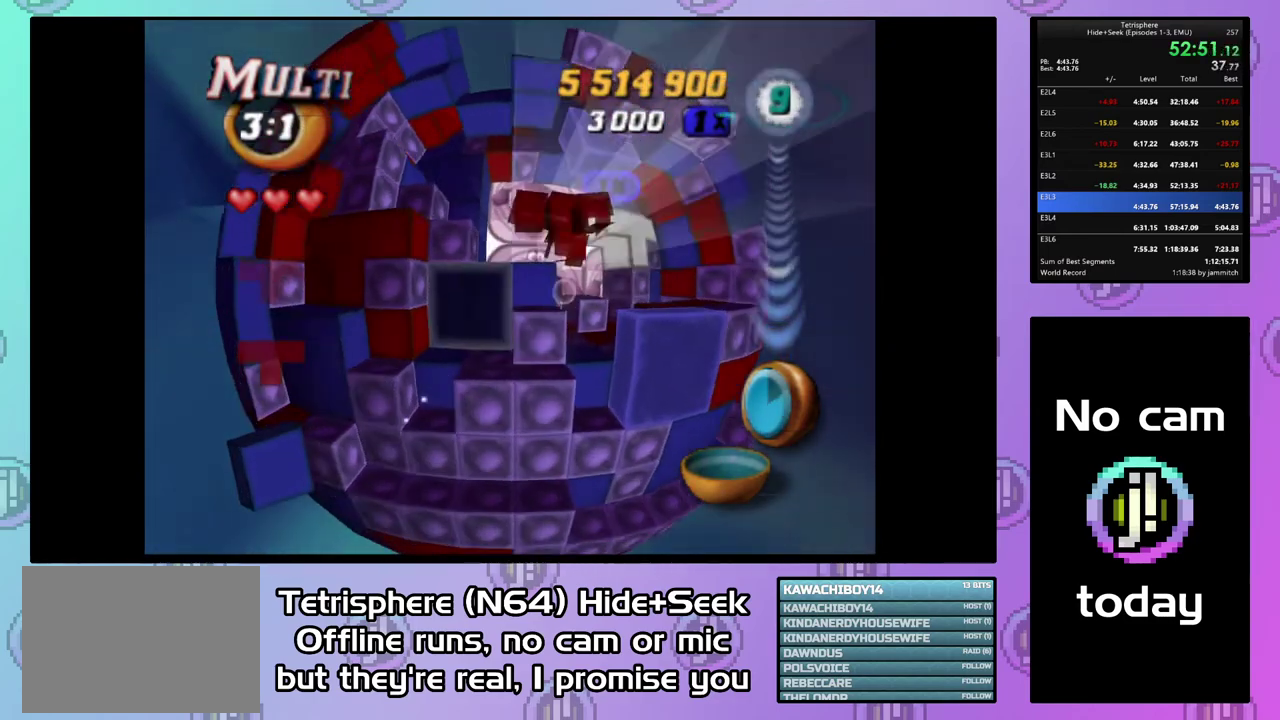
{"buttons": [], "right_stick": "center", "events": [[33, "DPAD_LEFT", "up"]]}
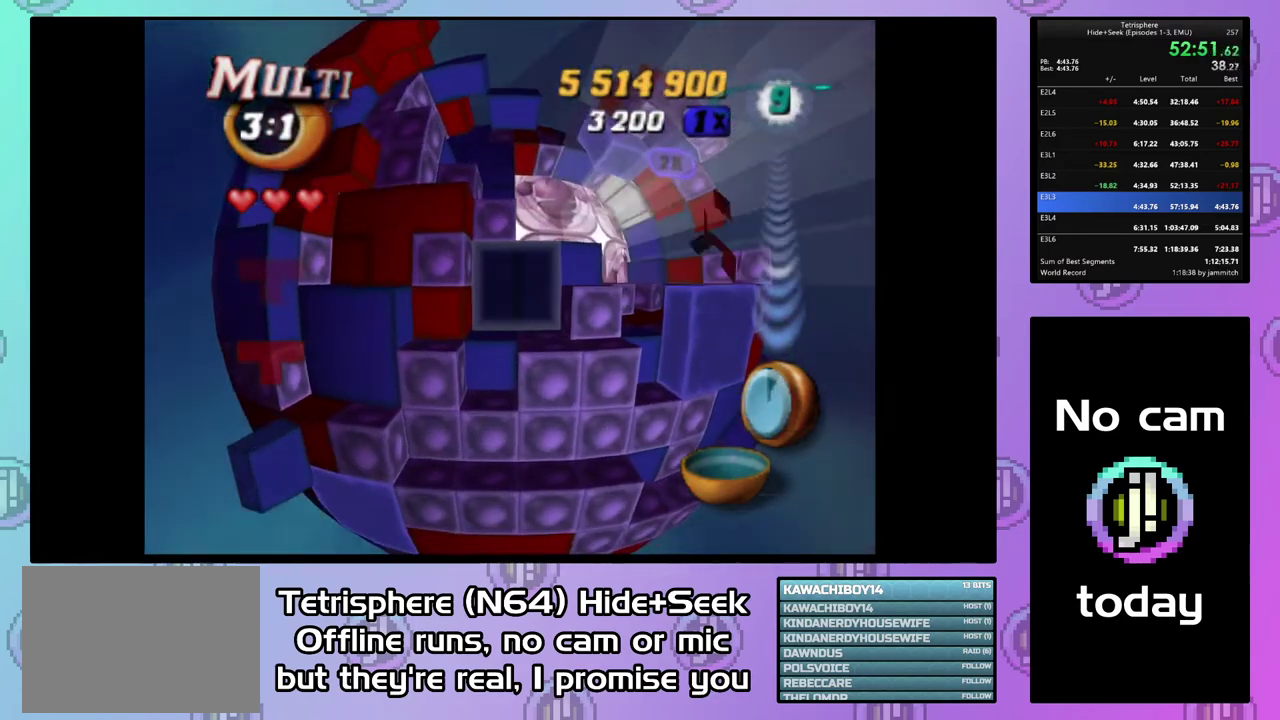
{"buttons": ["SQUARE", "DPAD_UP"], "right_stick": "center", "events": [[33, "SQUARE", "down"], [67, "DPAD_RIGHT", "down"], [133, "DPAD_RIGHT", "up"], [267, "SQUARE", "up"], [333, "SQUARE", "down"], [467, "DPAD_UP", "down"]]}
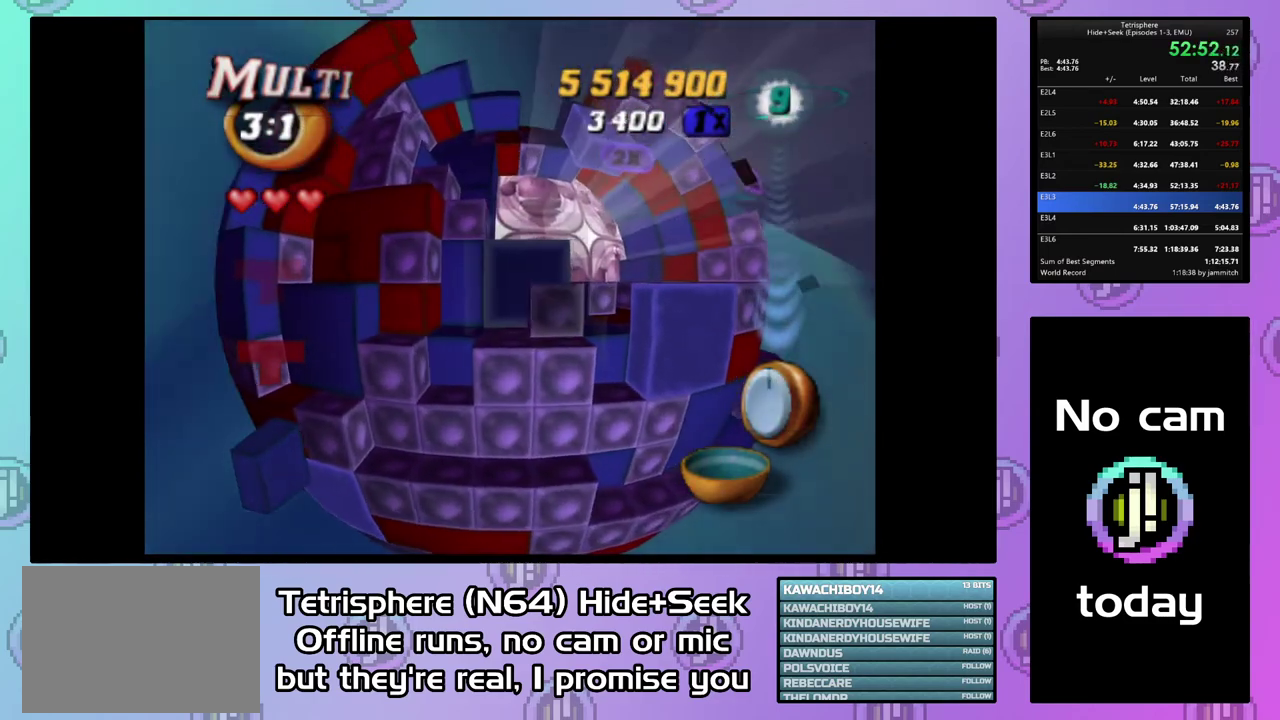
{"buttons": ["SQUARE"], "right_stick": "center", "events": [[100, "DPAD_UP", "up"], [267, "DPAD_UP", "down"], [367, "DPAD_UP", "up"]]}
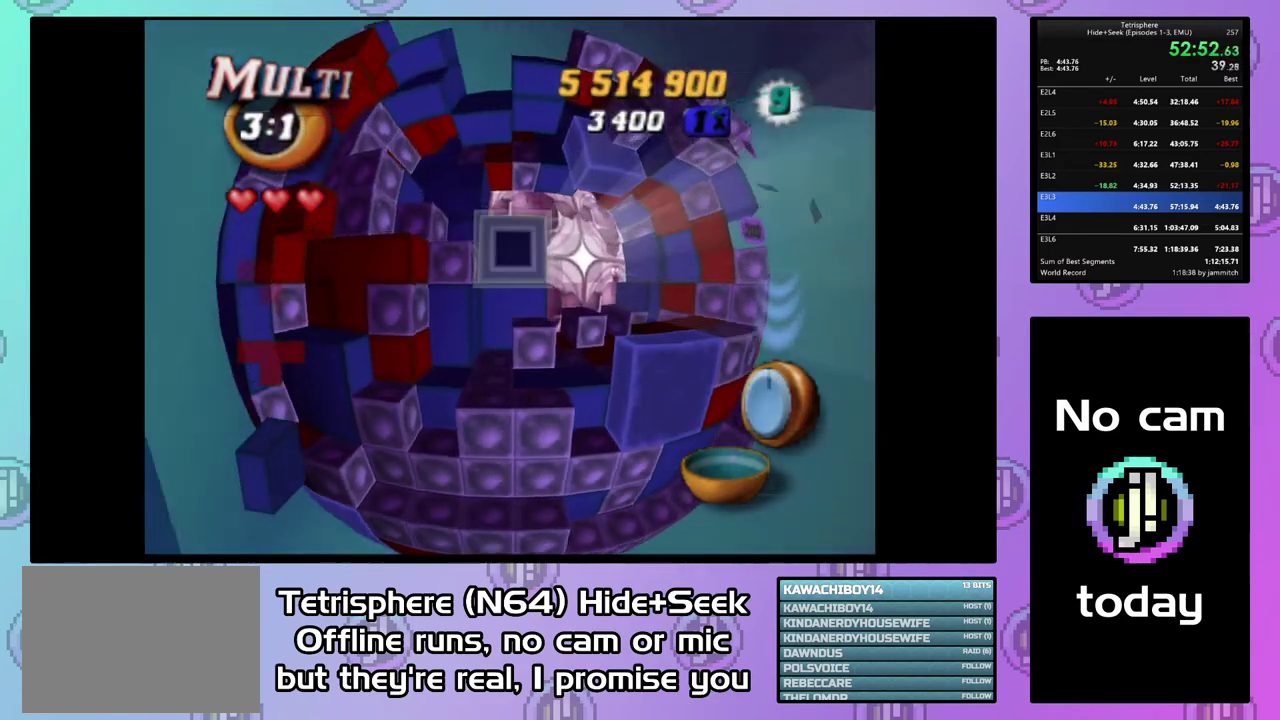
{"buttons": ["DPAD_LEFT"], "right_stick": "center", "events": [[33, "SQUARE", "up"], [100, "DPAD_DOWN", "down"], [200, "DPAD_DOWN", "up"], [300, "DPAD_DOWN", "down"], [367, "DPAD_DOWN", "up"], [500, "DPAD_LEFT", "down"]]}
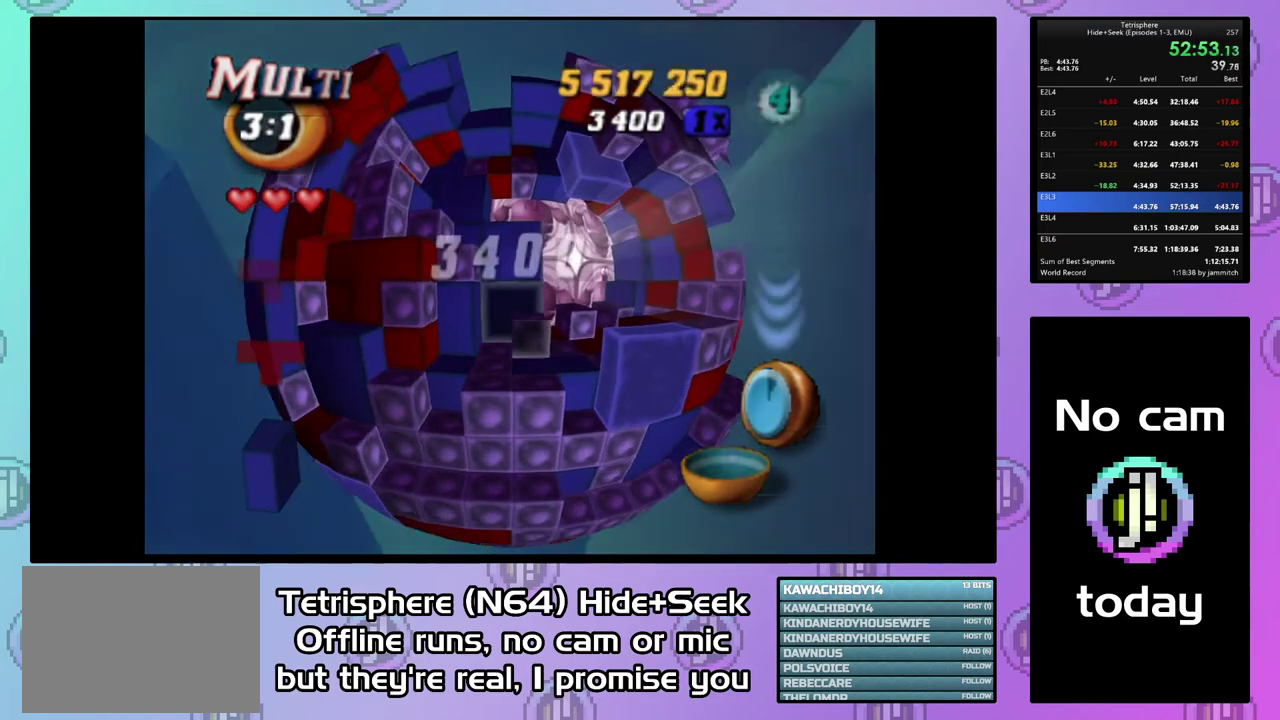
{"buttons": ["SQUARE", "DPAD_RIGHT"], "right_stick": "center", "events": [[100, "DPAD_LEFT", "up"], [167, "DPAD_LEFT", "down"], [267, "DPAD_LEFT", "up"], [267, "SQUARE", "down"], [367, "DPAD_RIGHT", "down"], [433, "DPAD_RIGHT", "up"], [500, "DPAD_RIGHT", "down"]]}
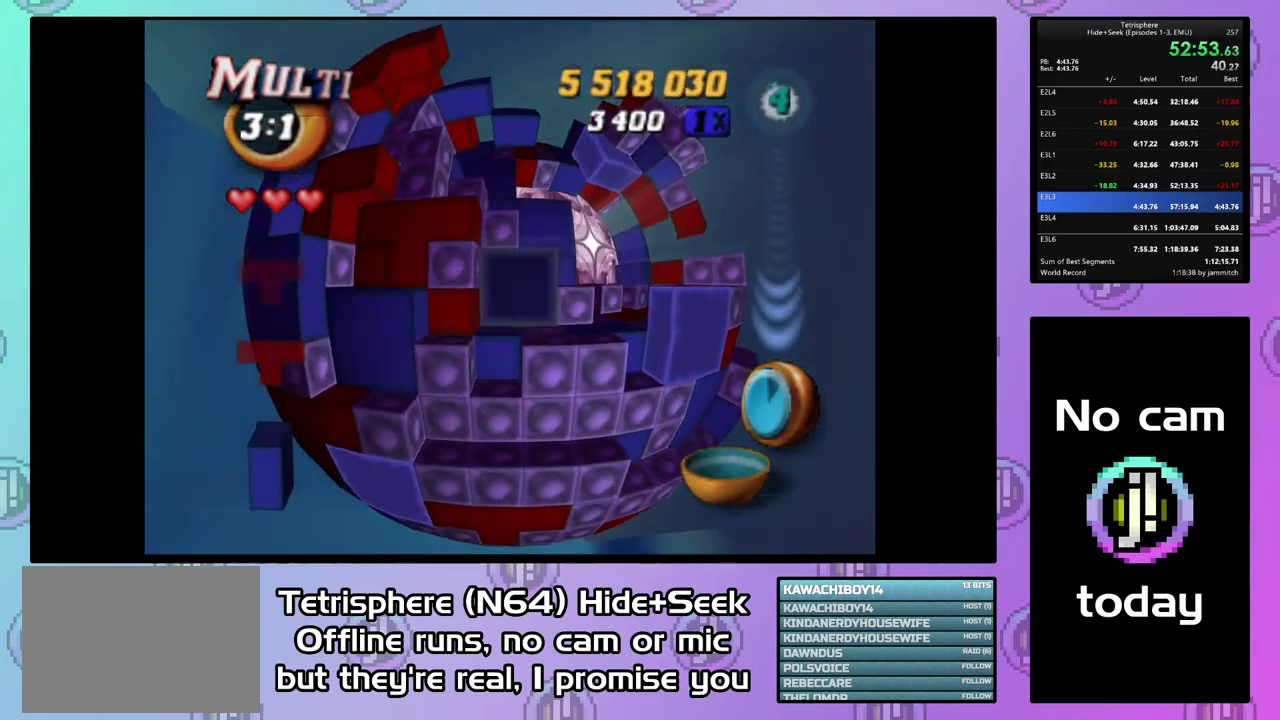
{"buttons": [], "right_stick": "center", "events": [[100, "DPAD_RIGHT", "up"], [200, "SQUARE", "up"], [267, "DPAD_UP", "down"], [333, "DPAD_UP", "up"], [400, "DPAD_UP", "down"], [500, "DPAD_UP", "up"]]}
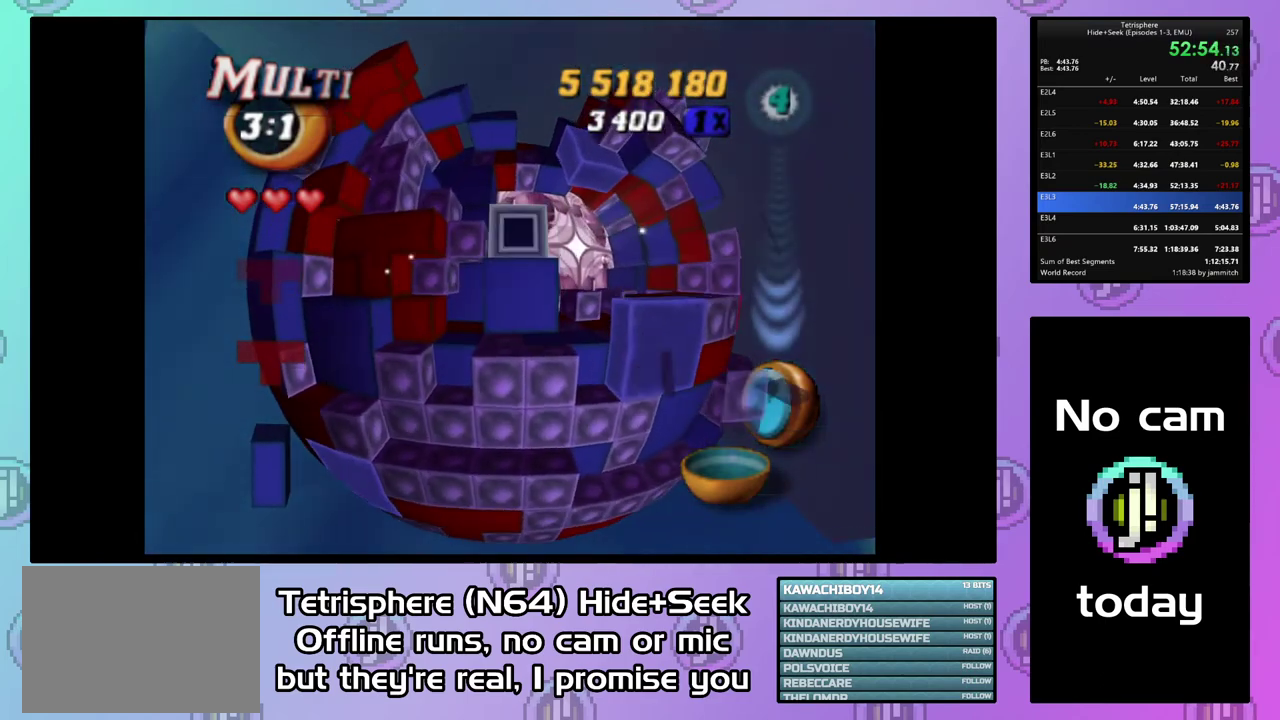
{"buttons": [], "right_stick": "center", "events": [[33, "CIRCLE", "down"], [133, "CIRCLE", "up"], [167, "DPAD_RIGHT", "down"], [267, "DPAD_RIGHT", "up"], [433, "DPAD_DOWN", "down"], [500, "DPAD_DOWN", "up"]]}
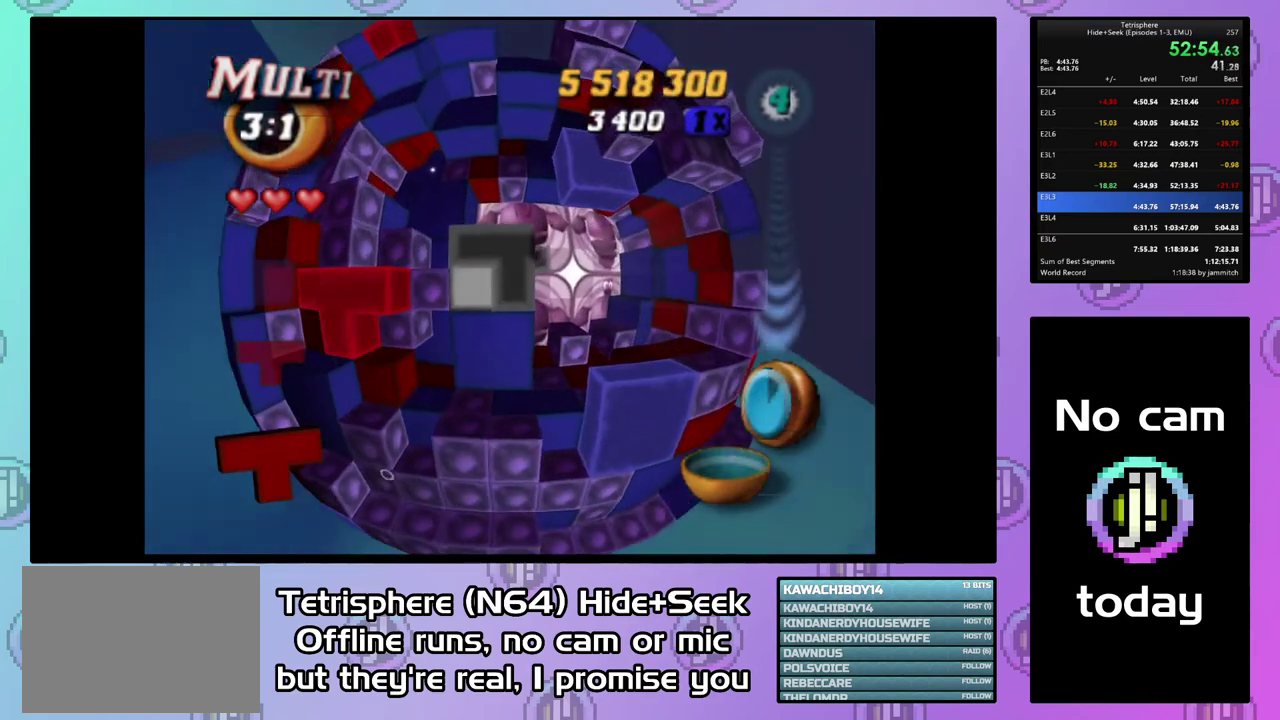
{"buttons": ["DPAD_UP"], "right_stick": "center", "events": [[100, "DPAD_DOWN", "down"], [200, "DPAD_DOWN", "up"], [300, "DPAD_DOWN", "down"], [367, "DPAD_DOWN", "up"], [500, "DPAD_UP", "down"]]}
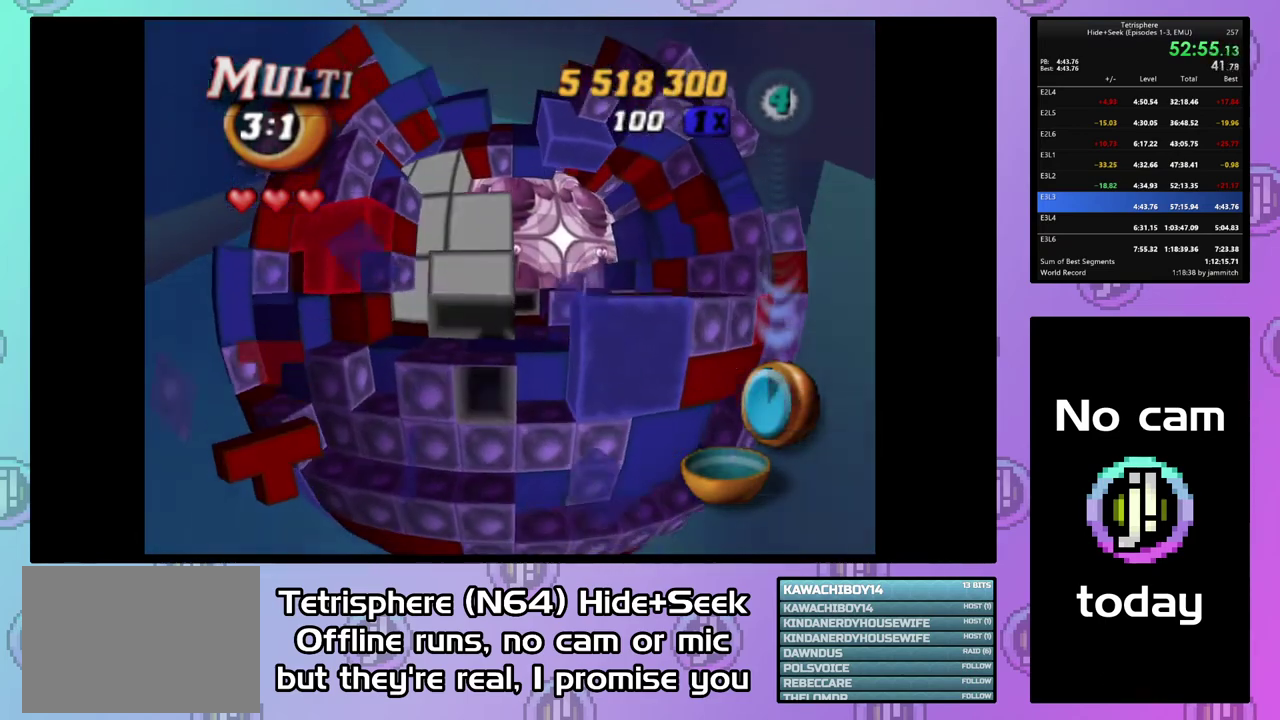
{"buttons": ["DPAD_UP"], "right_stick": "center", "events": []}
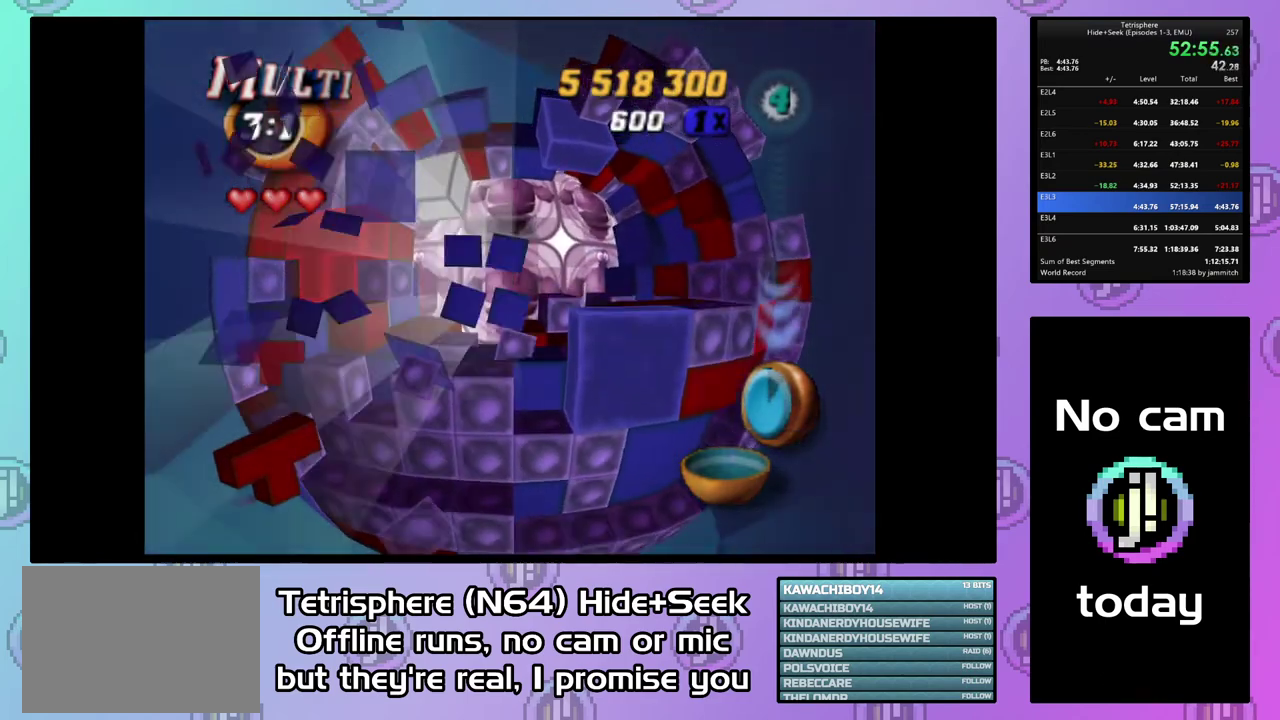
{"buttons": ["DPAD_LEFT"], "right_stick": "center", "events": [[333, "DPAD_UP", "up"], [433, "DPAD_LEFT", "down"]]}
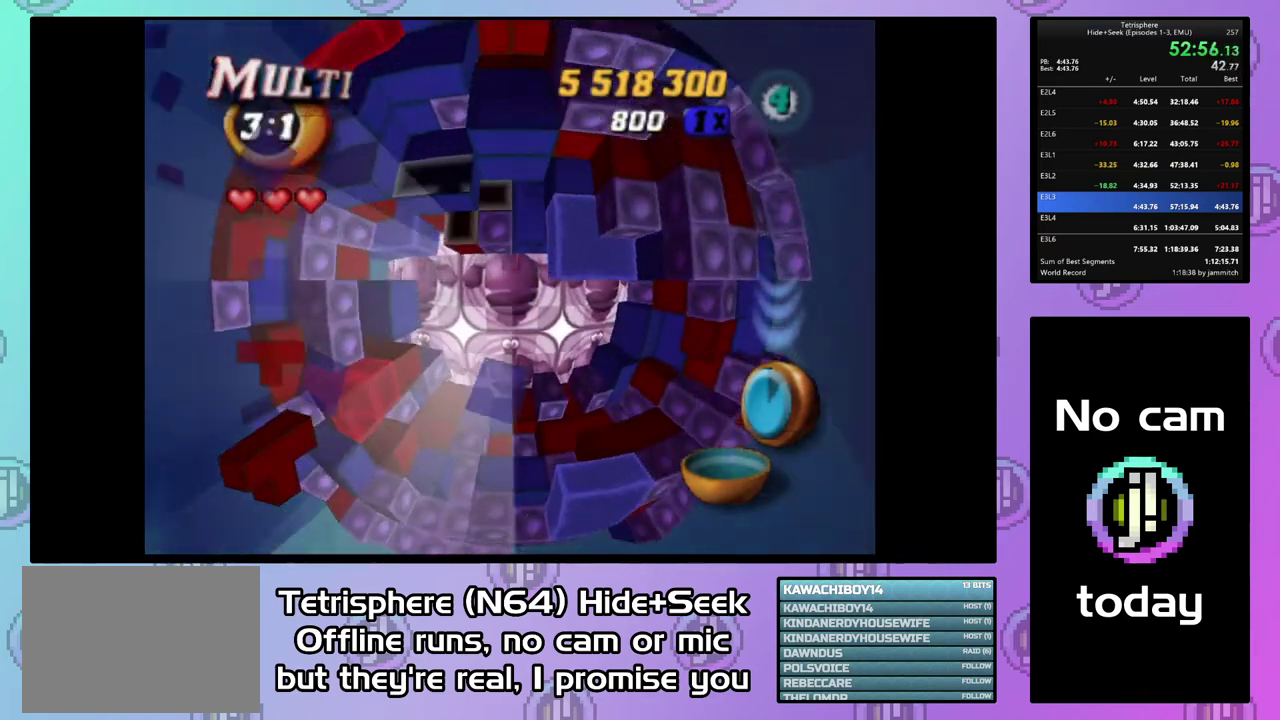
{"buttons": ["DPAD_DOWN"], "right_stick": "center", "events": [[33, "DPAD_LEFT", "up"], [200, "DPAD_UP", "down"], [267, "DPAD_UP", "up"], [467, "DPAD_DOWN", "down"]]}
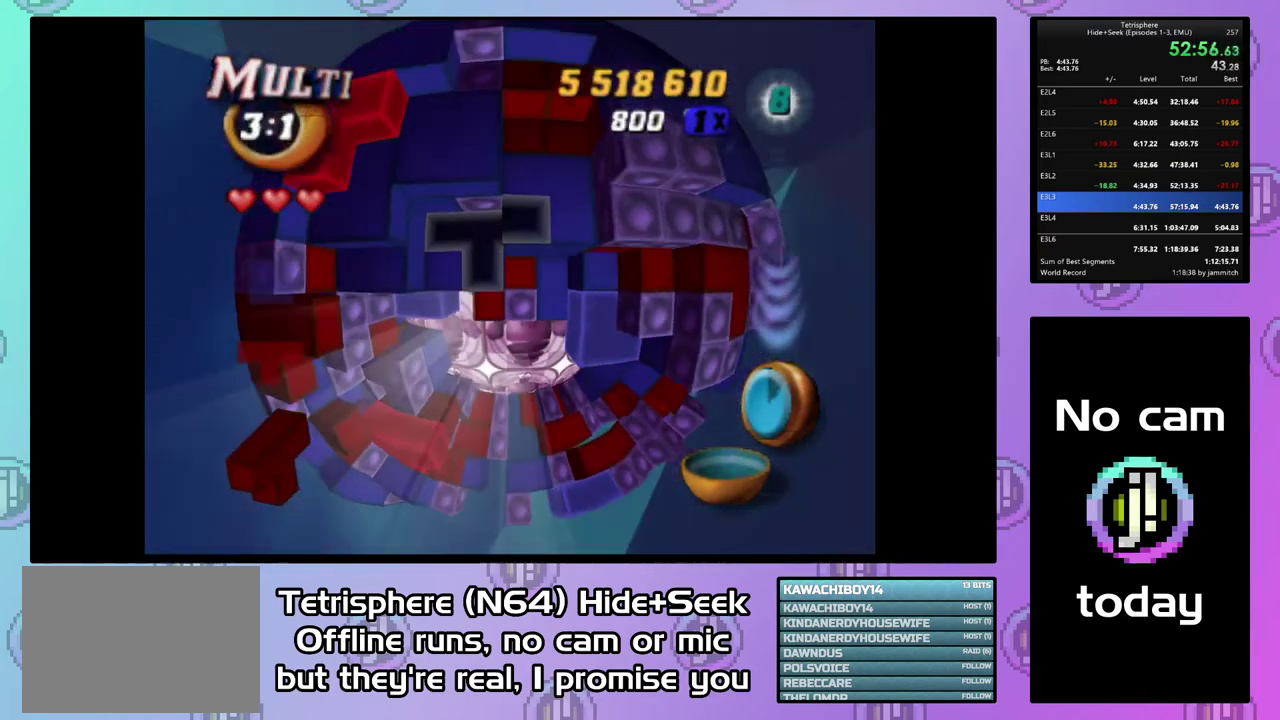
{"buttons": ["DPAD_RIGHT"], "right_stick": "center", "events": [[33, "DPAD_DOWN", "up"], [133, "DPAD_RIGHT", "down"]]}
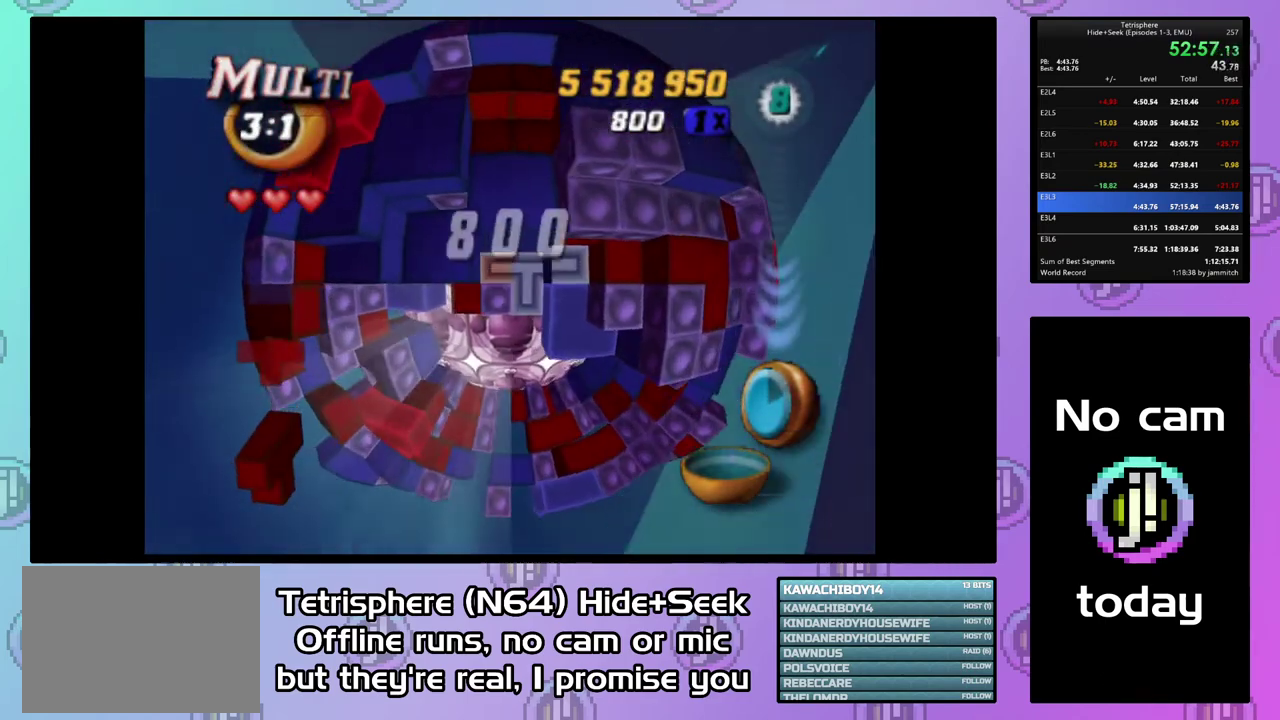
{"buttons": [], "right_stick": "center", "events": [[467, "DPAD_RIGHT", "up"]]}